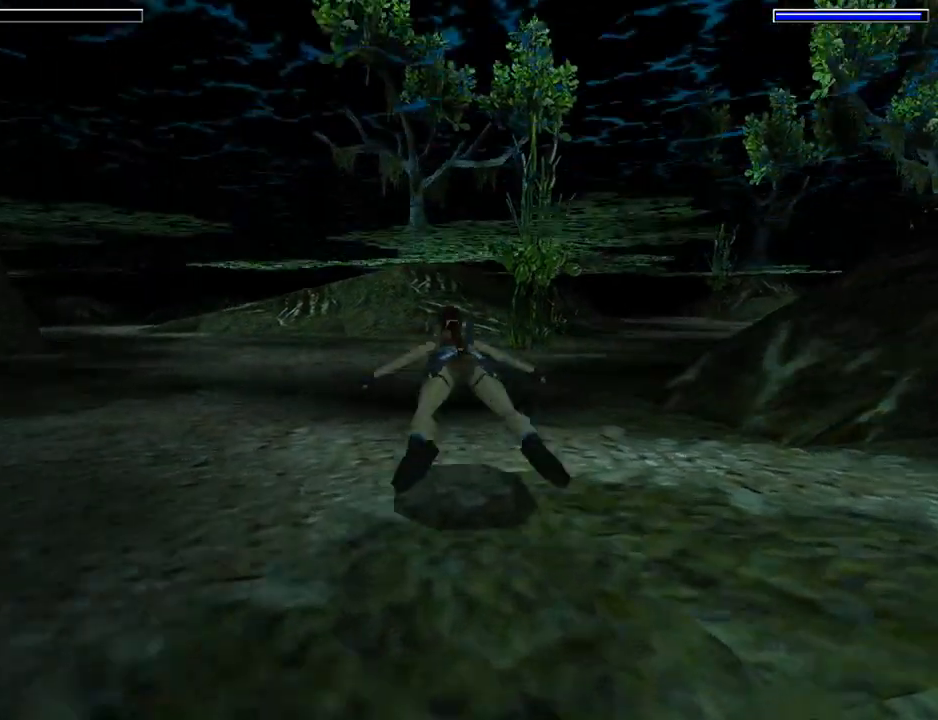
Gameplay with a controller (PlayStation layout); each line is a JSON object with the inputs held at the frame after it. "events" lists button and stick changes between this image and that frame as [ms after this image, input, new state], when the widget could be followed in between. Not read: L2 R2 right_stick.
{"buttons": ["SQUARE", "DPAD_UP"], "left_stick": "center", "events": [[500, "DPAD_UP", "down"]]}
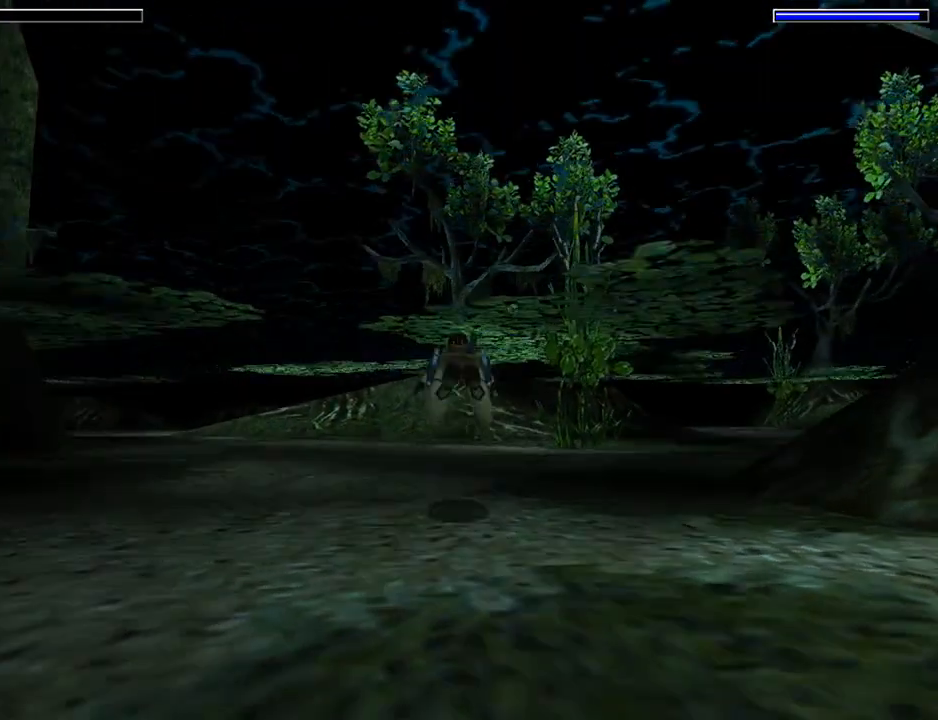
{"buttons": ["SQUARE"], "left_stick": "center", "events": [[133, "DPAD_UP", "up"]]}
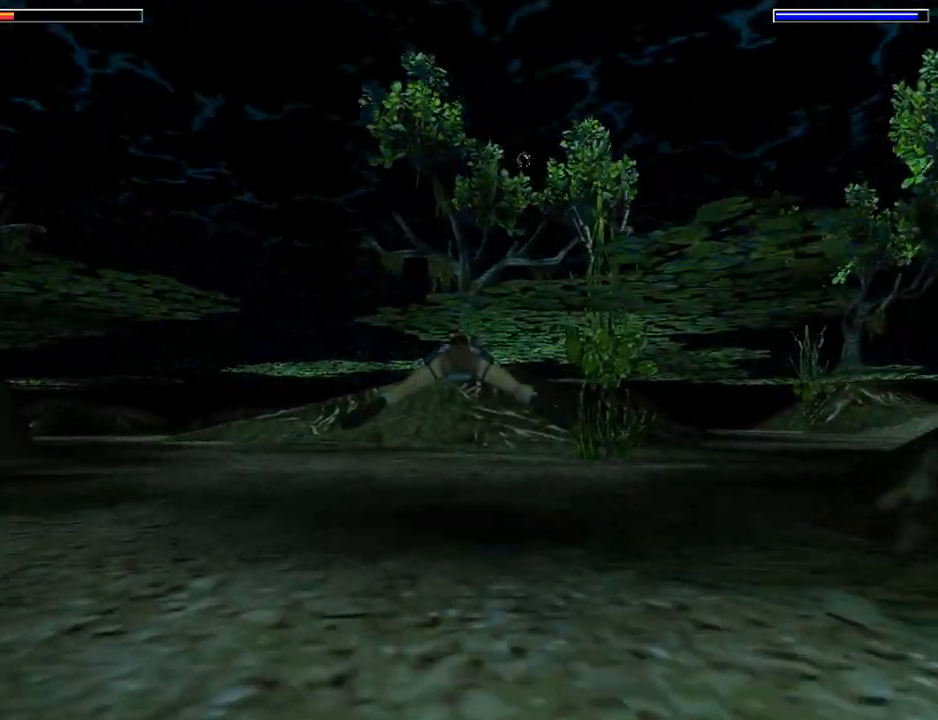
{"buttons": ["SQUARE"], "left_stick": "center", "events": []}
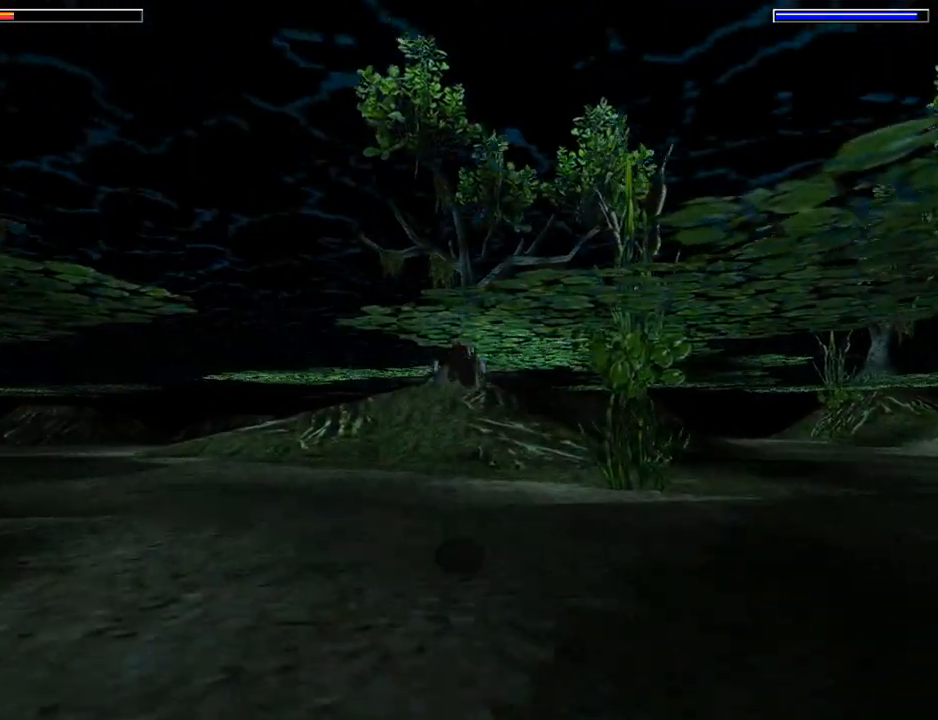
{"buttons": ["SQUARE"], "left_stick": "center", "events": [[100, "DPAD_UP", "down"], [200, "DPAD_UP", "up"]]}
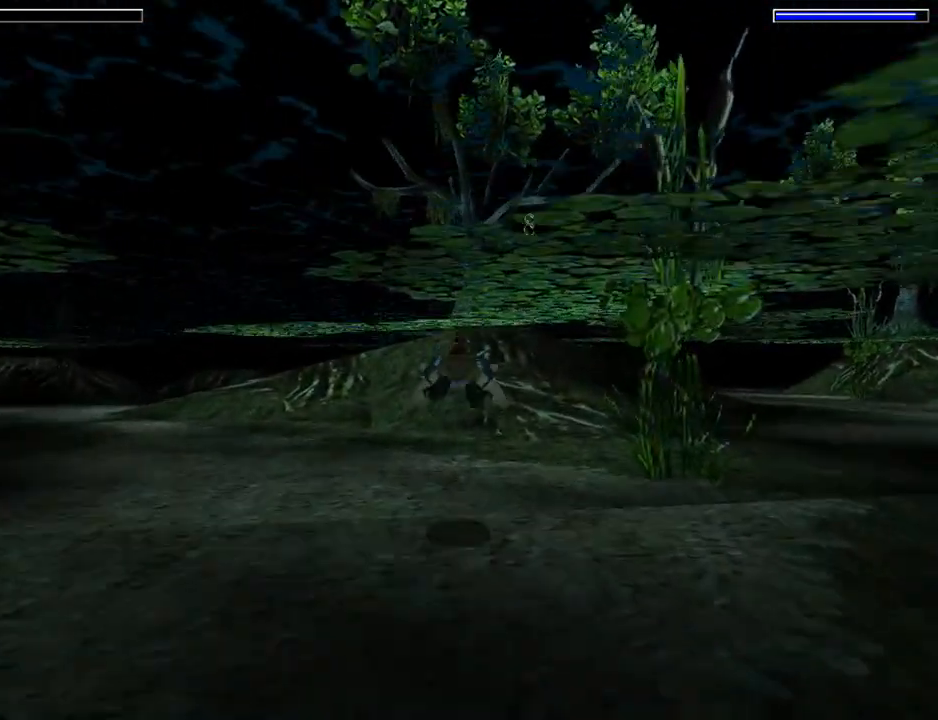
{"buttons": ["SQUARE"], "left_stick": "center", "events": [[133, "DPAD_LEFT", "down"], [467, "DPAD_LEFT", "up"]]}
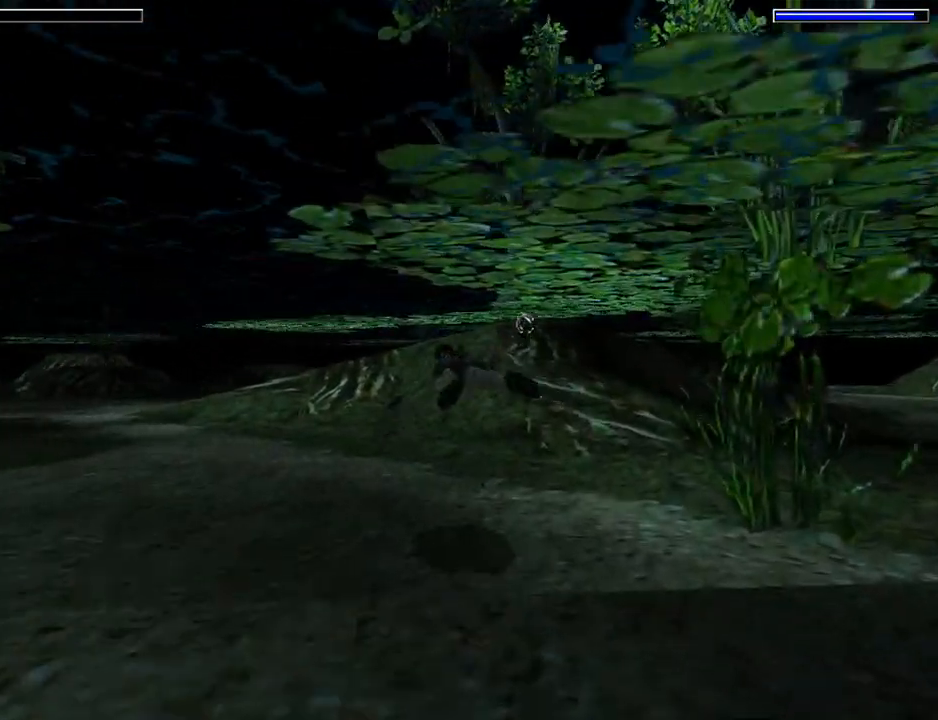
{"buttons": ["SQUARE"], "left_stick": "center", "events": []}
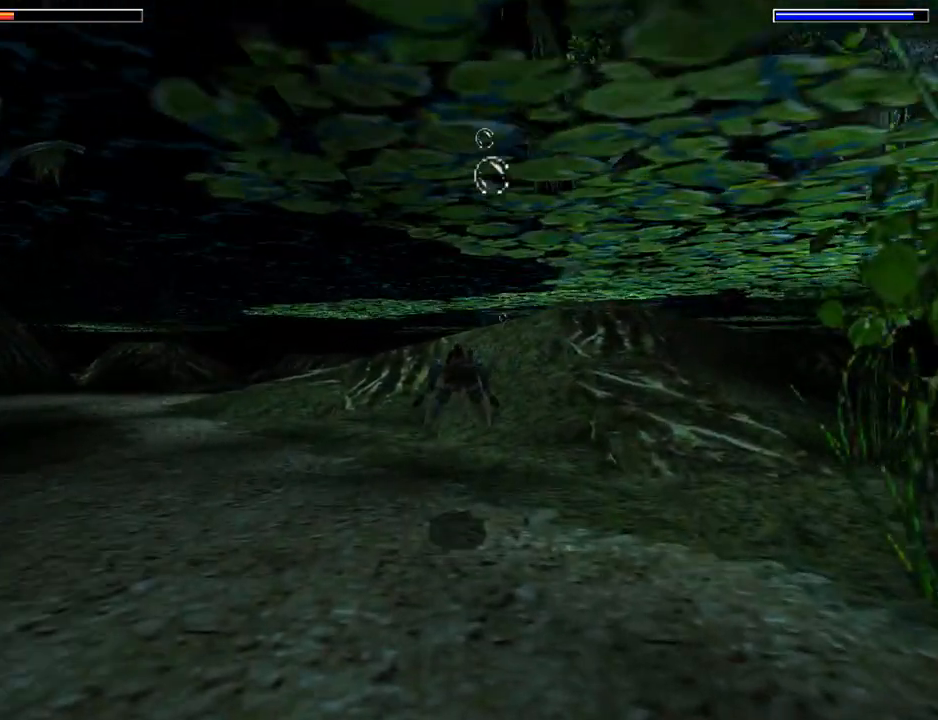
{"buttons": ["SQUARE"], "left_stick": "center", "events": [[200, "DPAD_LEFT", "down"], [467, "DPAD_LEFT", "up"]]}
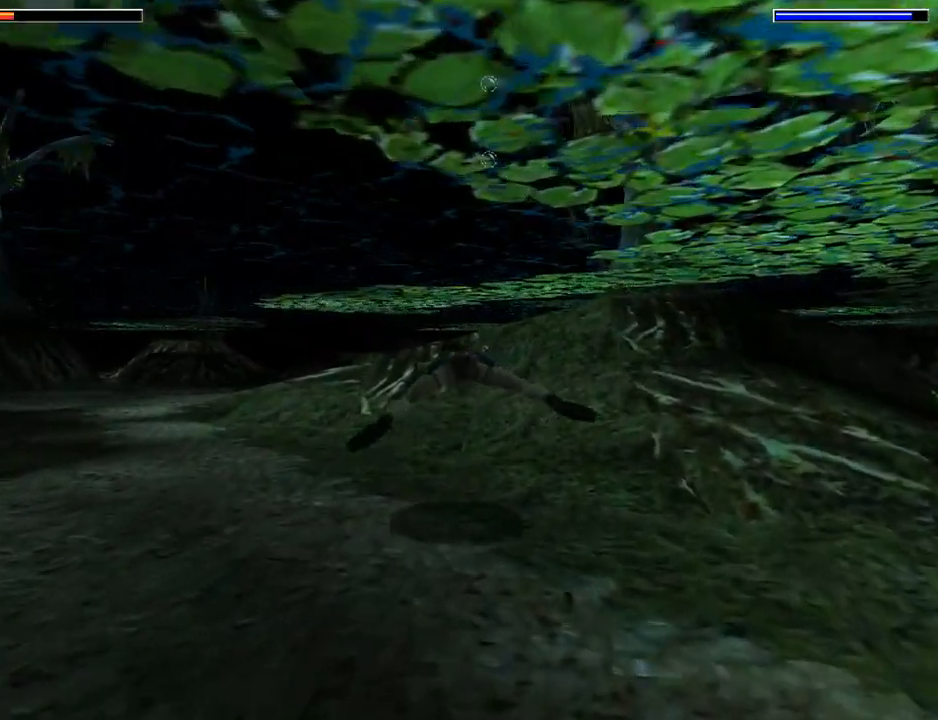
{"buttons": ["SQUARE"], "left_stick": "center", "events": [[300, "DPAD_DOWN", "down"], [400, "DPAD_DOWN", "up"]]}
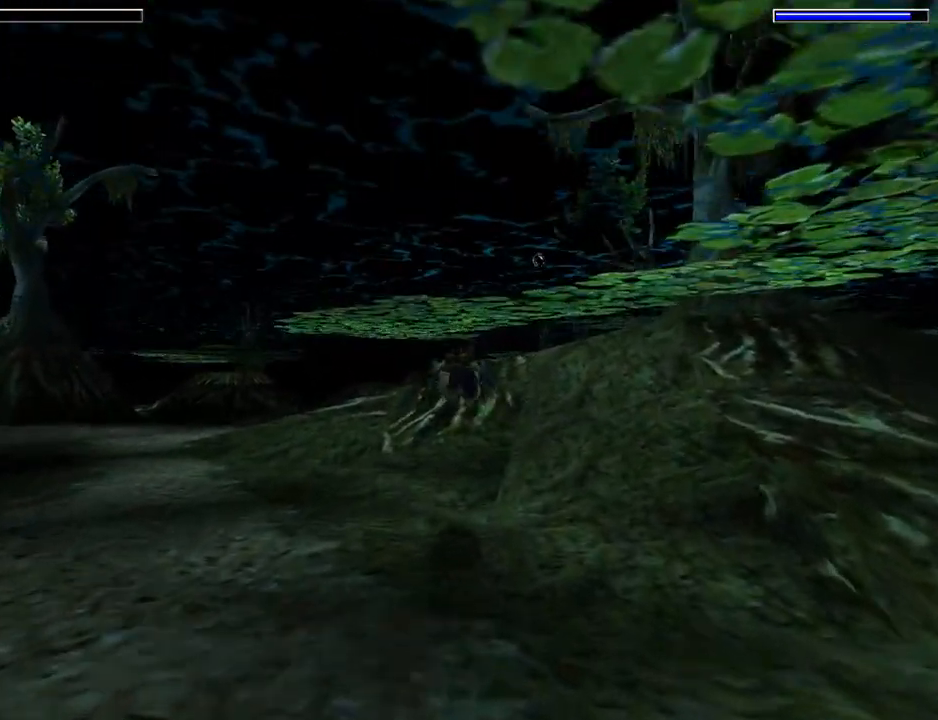
{"buttons": ["SQUARE", "DPAD_UP", "DPAD_LEFT"], "left_stick": "center", "events": [[33, "DPAD_LEFT", "down"], [500, "DPAD_UP", "down"]]}
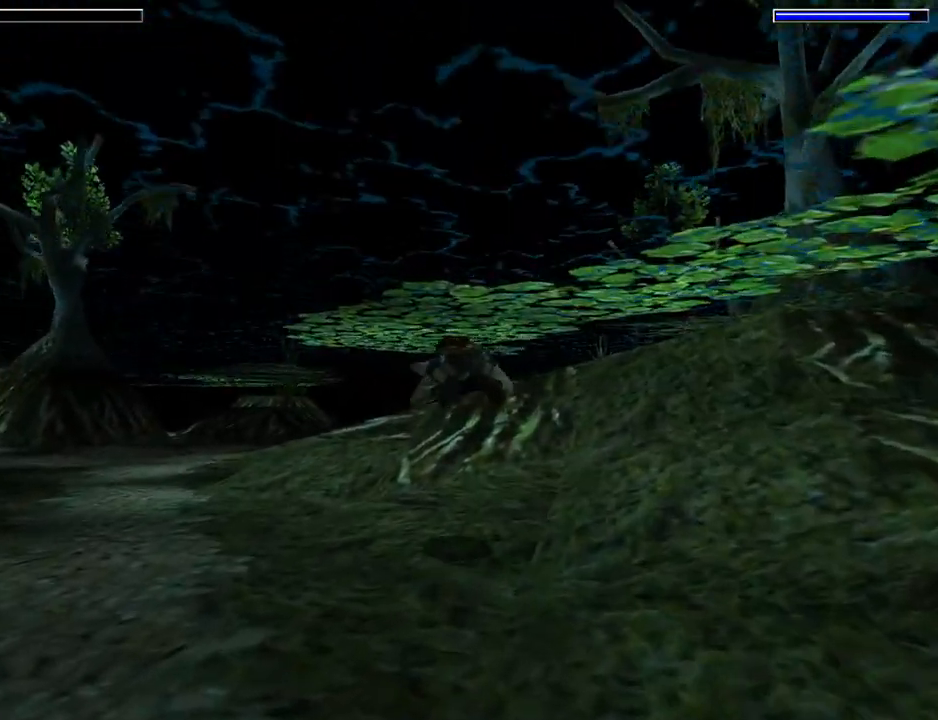
{"buttons": ["SQUARE"], "left_stick": "center", "events": [[133, "DPAD_LEFT", "up"], [133, "DPAD_UP", "up"]]}
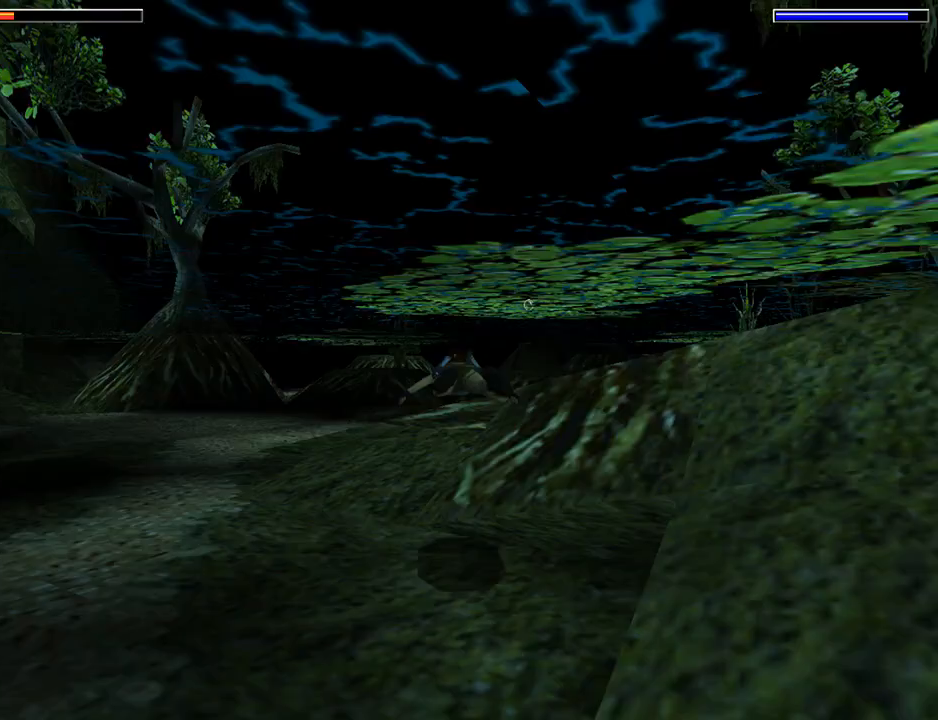
{"buttons": ["SQUARE"], "left_stick": "center", "events": []}
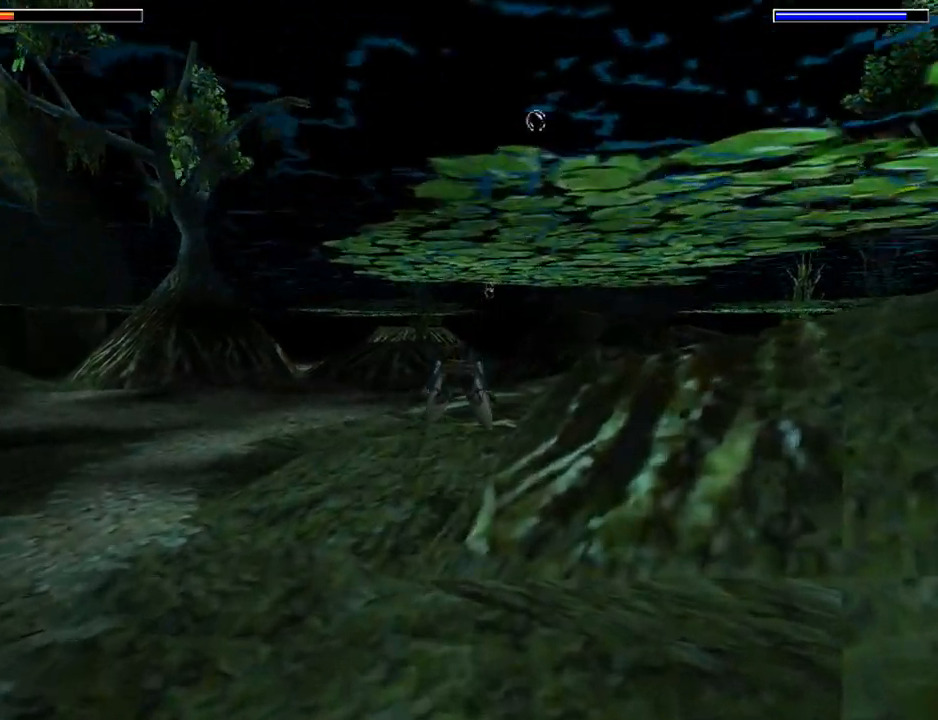
{"buttons": ["SQUARE", "DPAD_RIGHT"], "left_stick": "center", "events": [[200, "DPAD_RIGHT", "down"]]}
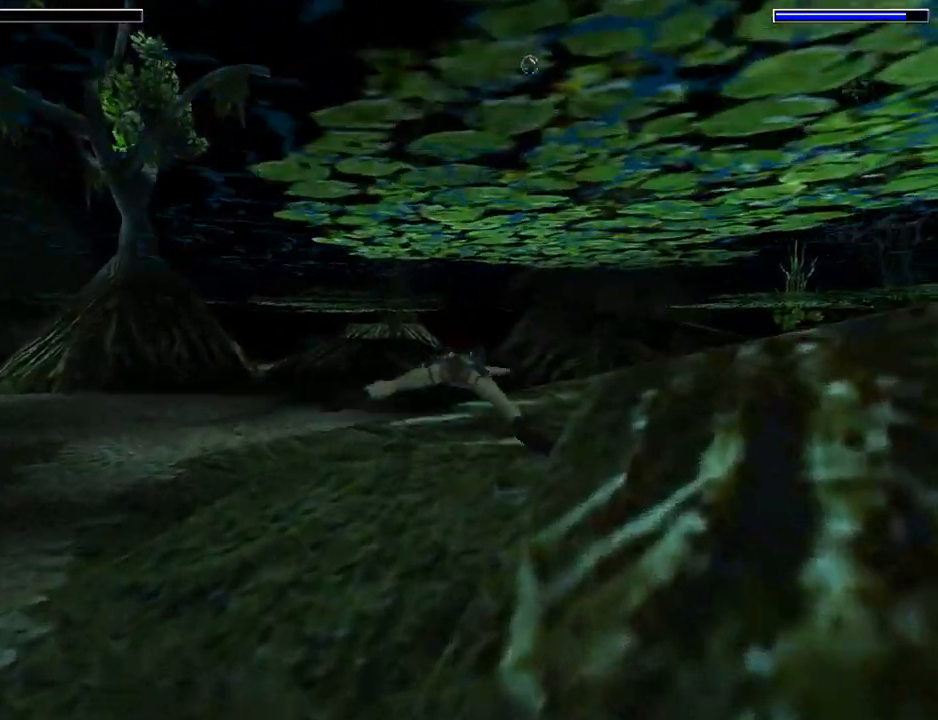
{"buttons": ["SQUARE"], "left_stick": "center", "events": [[300, "DPAD_RIGHT", "up"]]}
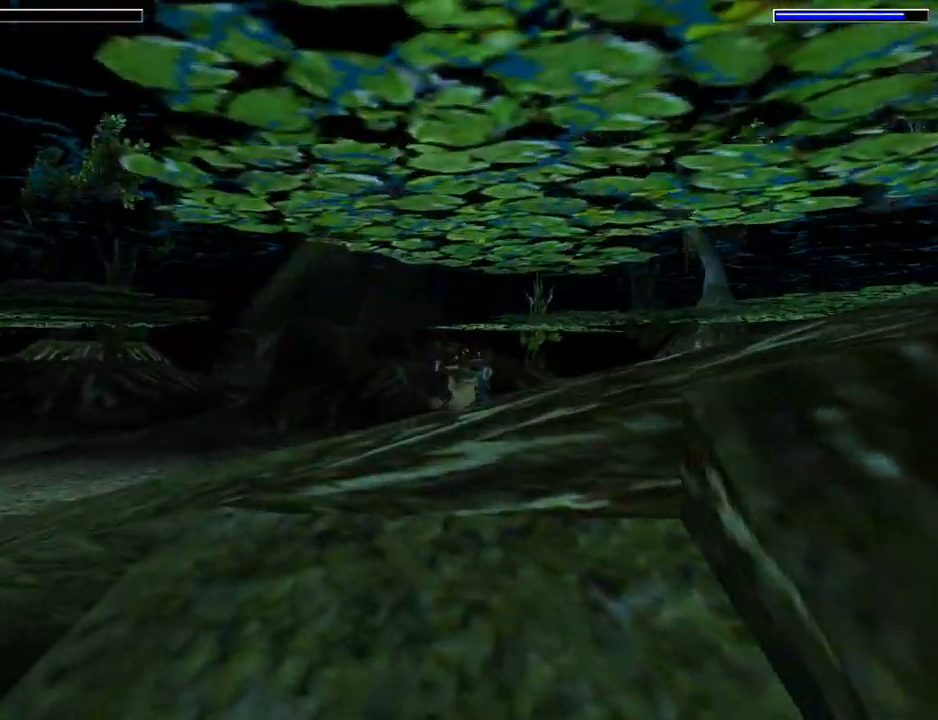
{"buttons": ["SQUARE"], "left_stick": "center", "events": [[67, "DPAD_RIGHT", "down"], [400, "DPAD_RIGHT", "up"]]}
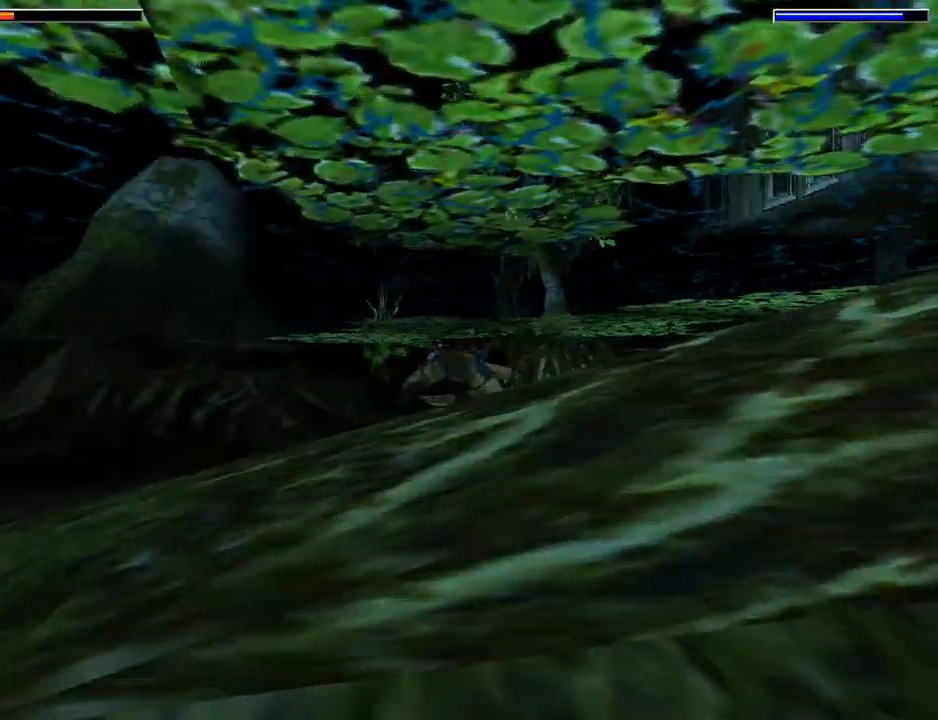
{"buttons": ["SQUARE", "DPAD_RIGHT"], "left_stick": "center", "events": [[133, "DPAD_UP", "down"], [233, "DPAD_UP", "up"], [467, "DPAD_RIGHT", "down"]]}
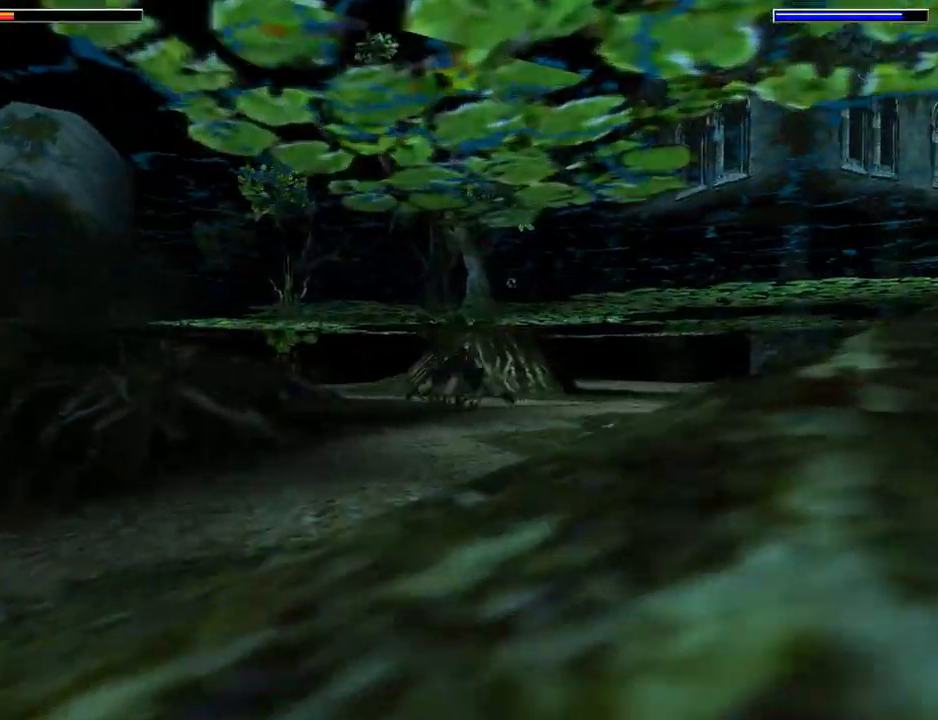
{"buttons": ["SQUARE"], "left_stick": "center", "events": [[467, "DPAD_RIGHT", "up"]]}
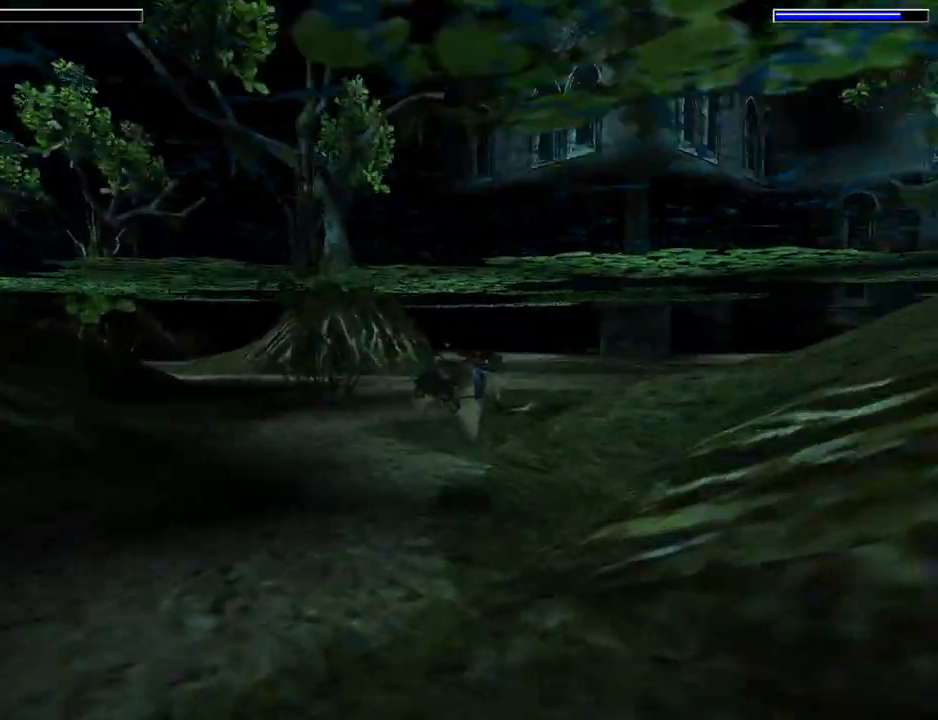
{"buttons": ["SQUARE"], "left_stick": "center", "events": []}
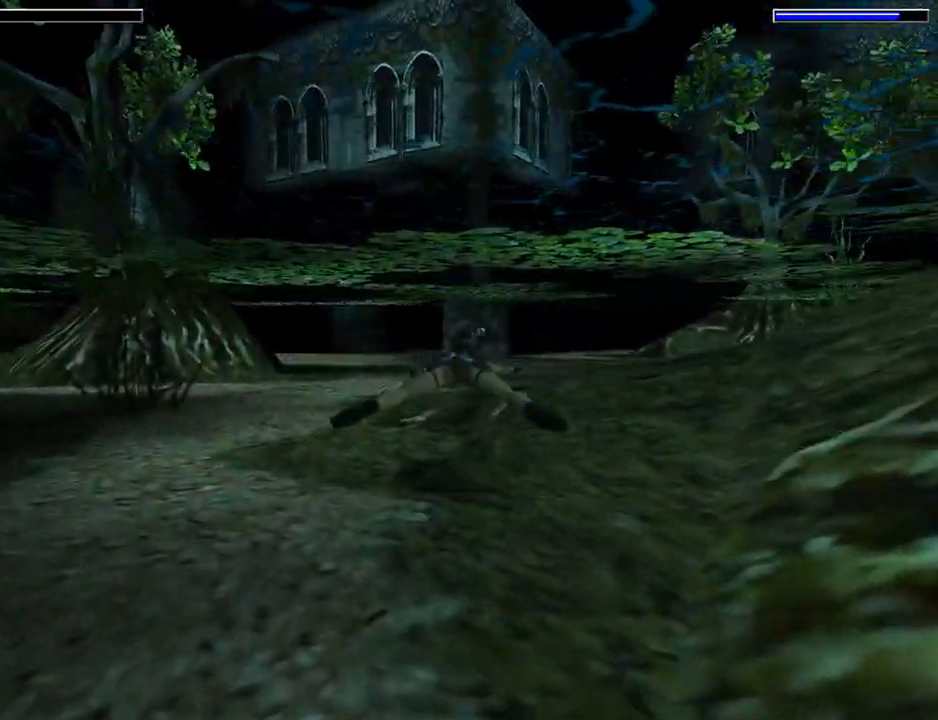
{"buttons": ["SQUARE", "DPAD_RIGHT"], "left_stick": "center", "events": [[167, "DPAD_DOWN", "down"], [267, "DPAD_DOWN", "up"], [500, "DPAD_RIGHT", "down"]]}
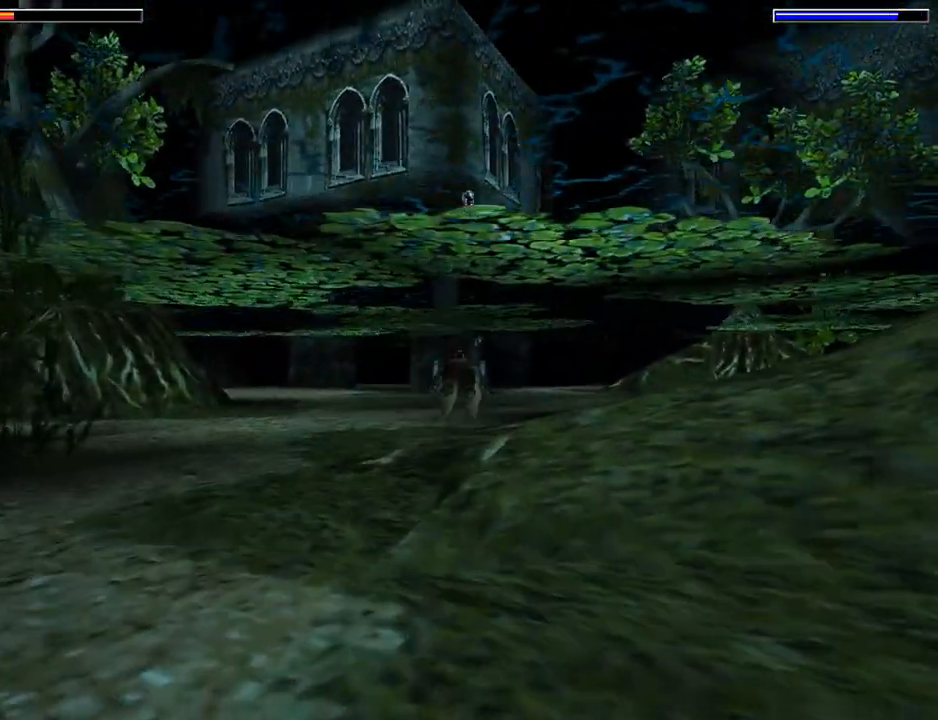
{"buttons": ["SQUARE", "DPAD_UP"], "left_stick": "center", "events": [[300, "DPAD_RIGHT", "up"], [500, "DPAD_UP", "down"]]}
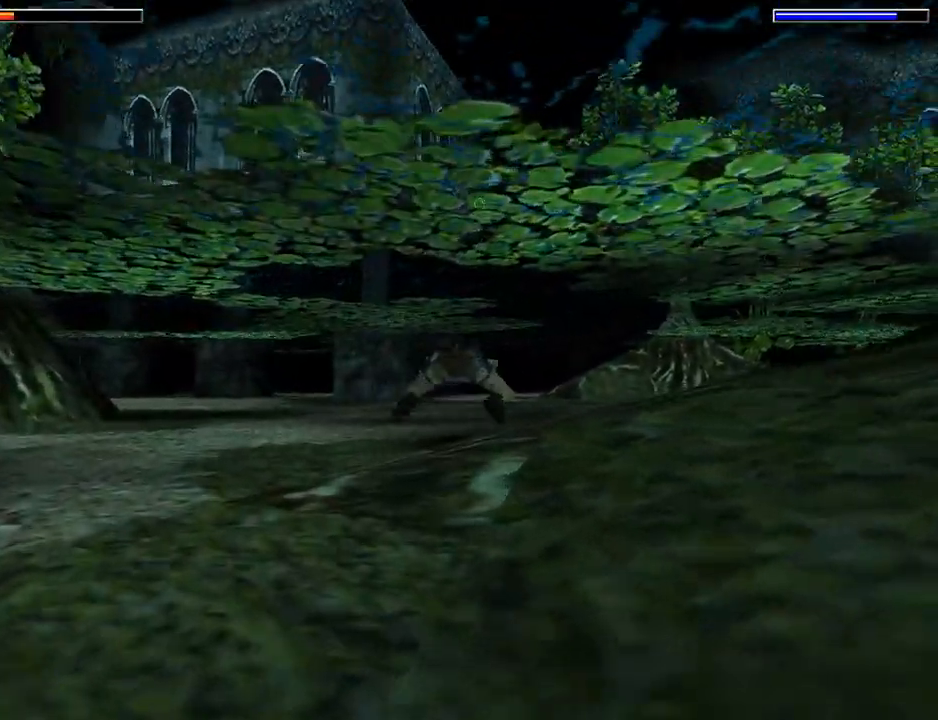
{"buttons": ["SQUARE", "DPAD_LEFT"], "left_stick": "center", "events": [[67, "DPAD_UP", "up"], [500, "DPAD_LEFT", "down"]]}
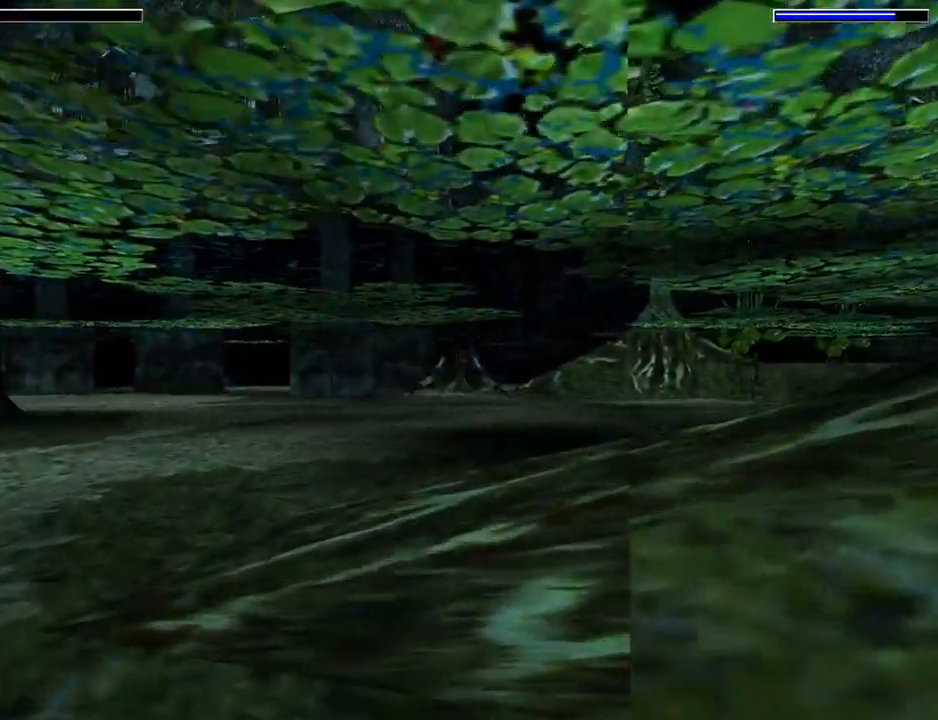
{"buttons": ["SQUARE", "DPAD_LEFT"], "left_stick": "center", "events": []}
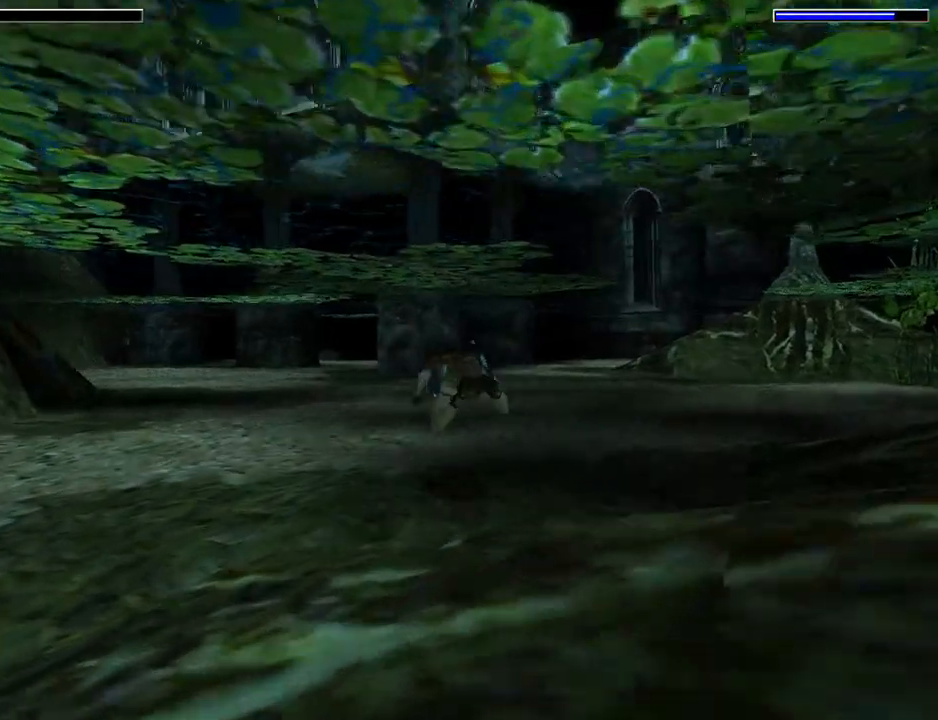
{"buttons": ["SQUARE"], "left_stick": "center", "events": [[300, "DPAD_LEFT", "up"]]}
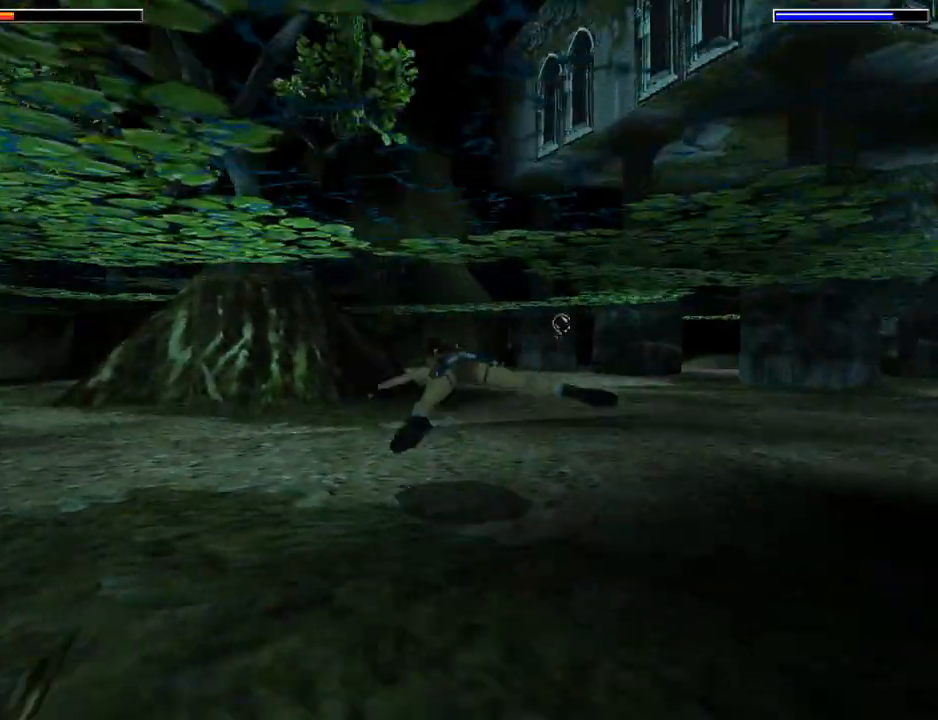
{"buttons": ["SQUARE", "DPAD_LEFT"], "left_stick": "center", "events": [[133, "DPAD_LEFT", "down"]]}
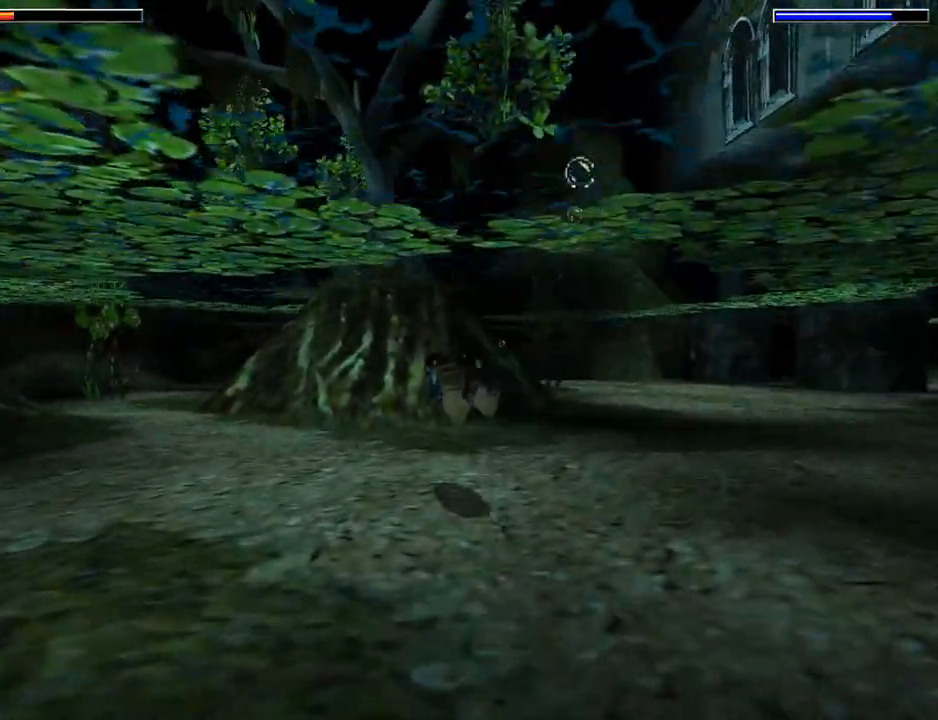
{"buttons": ["SQUARE", "DPAD_LEFT"], "left_stick": "center", "events": [[100, "DPAD_LEFT", "up"], [300, "DPAD_LEFT", "down"]]}
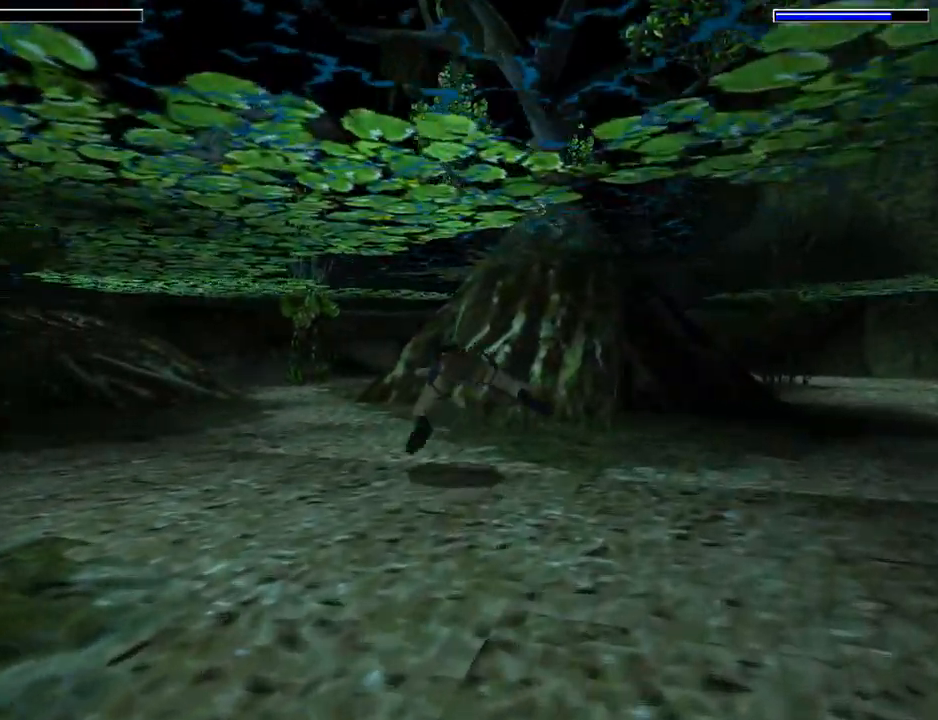
{"buttons": ["SQUARE"], "left_stick": "center", "events": [[200, "DPAD_LEFT", "up"]]}
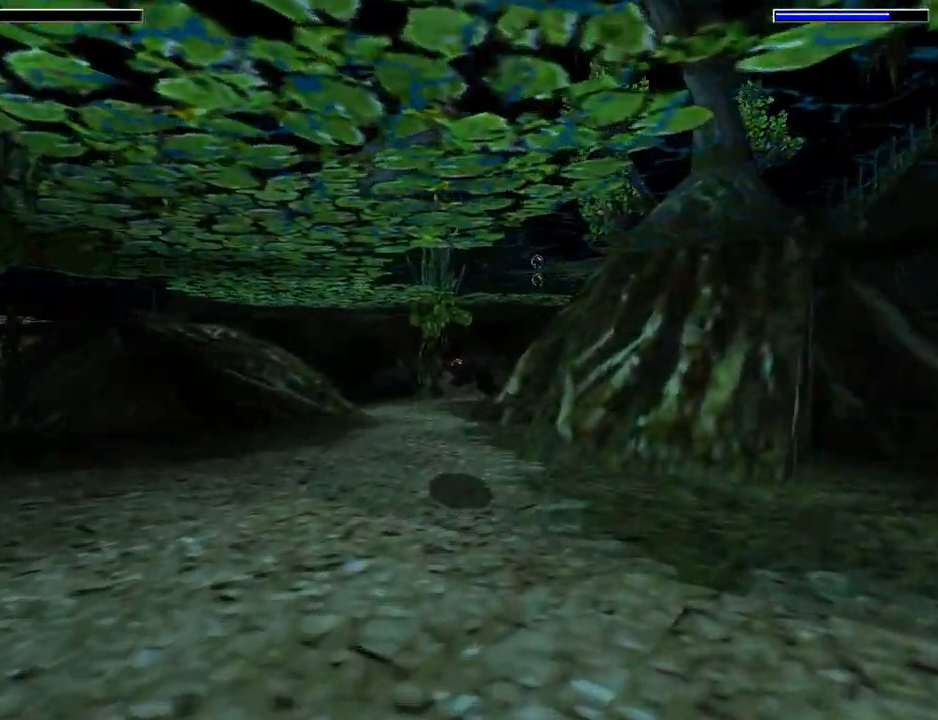
{"buttons": ["SQUARE"], "left_stick": "center", "events": []}
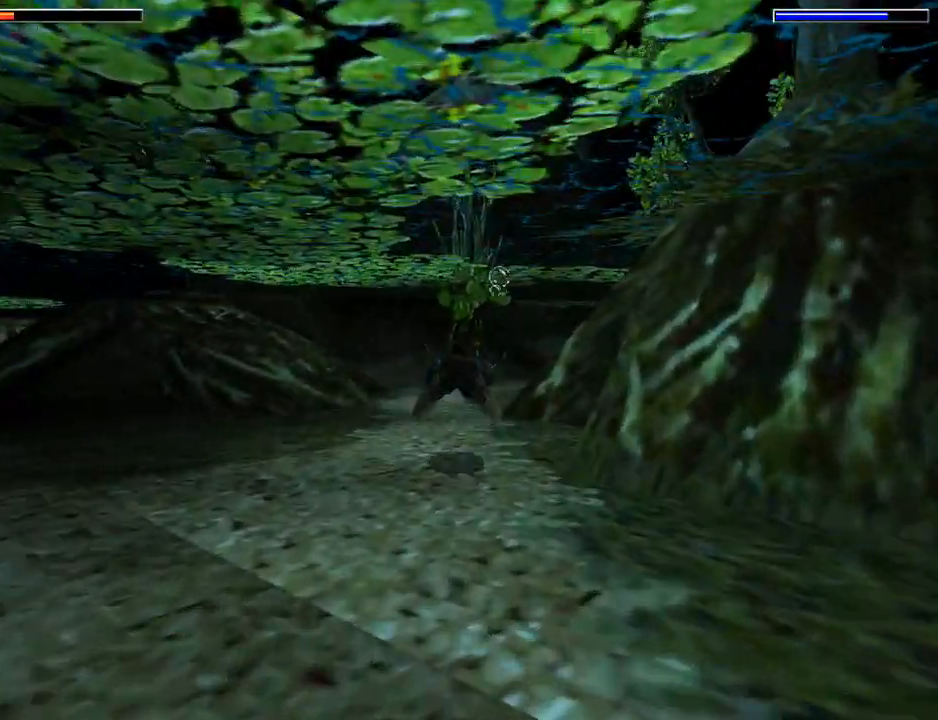
{"buttons": ["SQUARE"], "left_stick": "center", "events": []}
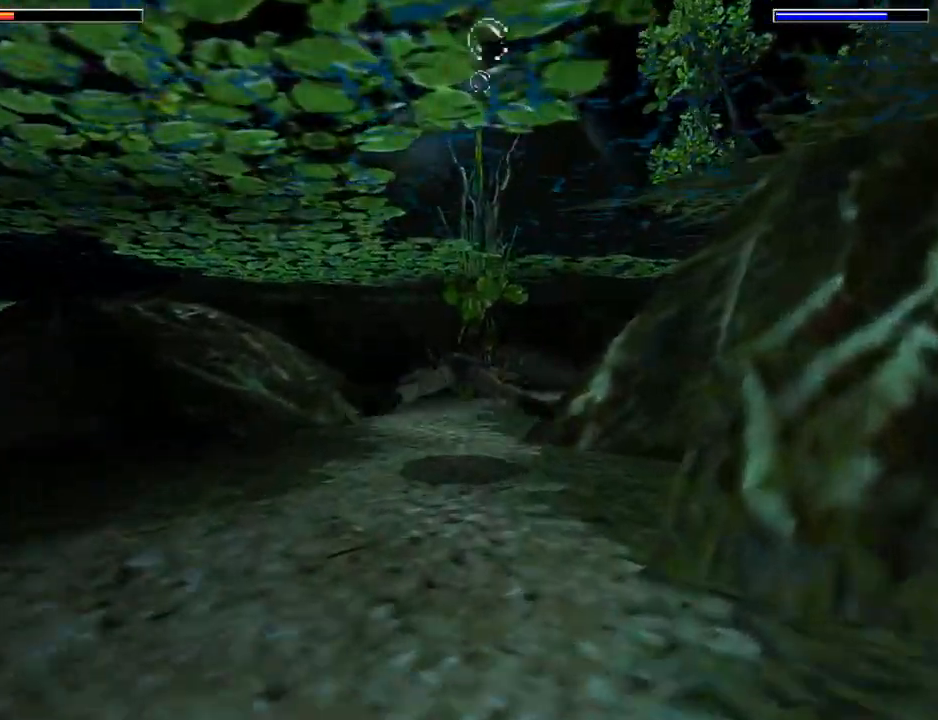
{"buttons": ["SQUARE", "DPAD_RIGHT"], "left_stick": "center", "events": [[133, "DPAD_RIGHT", "down"], [300, "DPAD_DOWN", "down"], [500, "DPAD_DOWN", "up"]]}
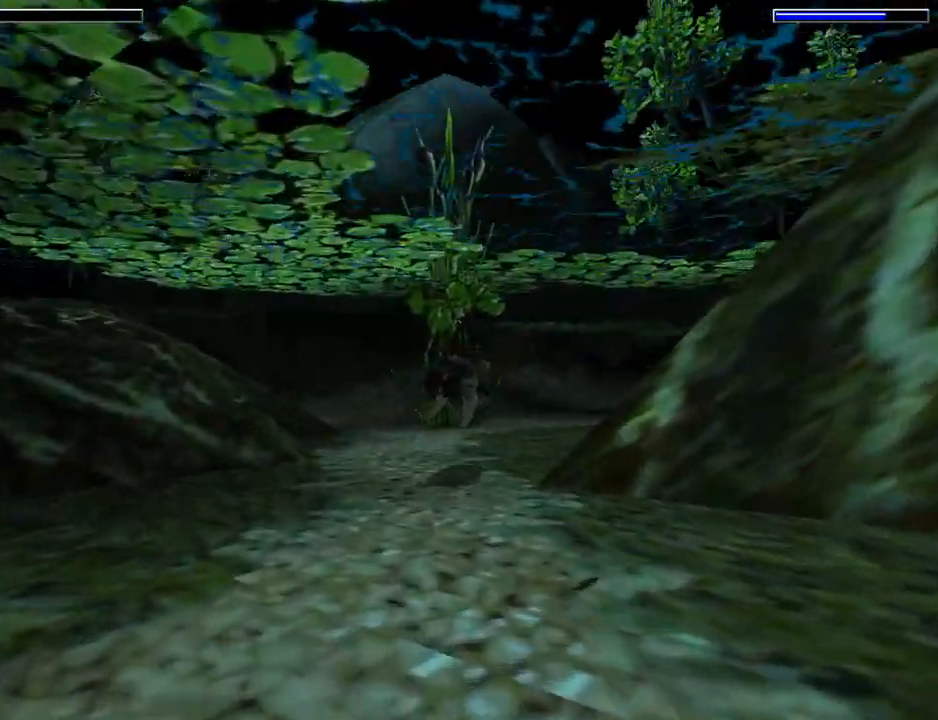
{"buttons": ["SQUARE", "DPAD_UP"], "left_stick": "center", "events": [[200, "DPAD_RIGHT", "up"], [467, "DPAD_UP", "down"]]}
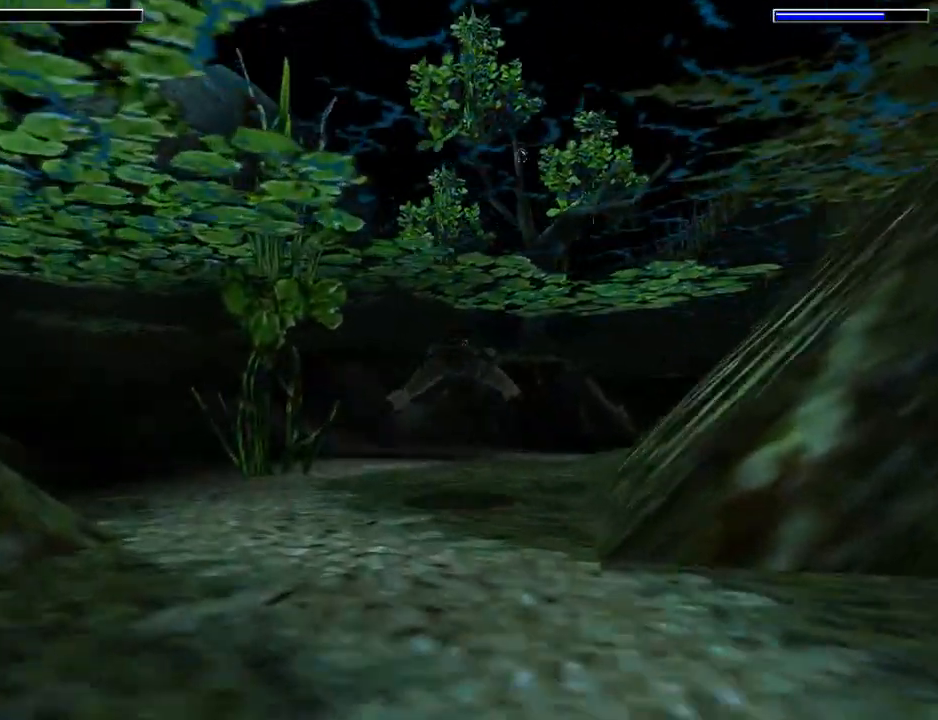
{"buttons": ["SQUARE"], "left_stick": "center", "events": [[67, "DPAD_UP", "up"], [133, "DPAD_RIGHT", "down"], [200, "DPAD_RIGHT", "up"], [400, "DPAD_UP", "down"], [500, "DPAD_UP", "up"]]}